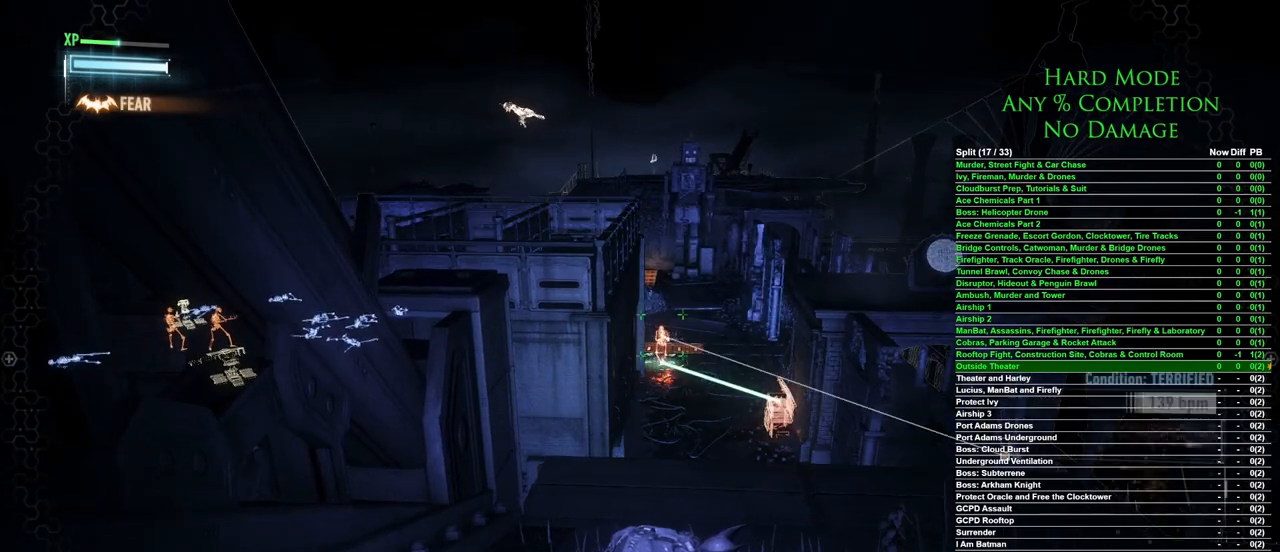
Gameplay with keyboard and mouse; each line is a JSON object with the keys and mouse buttons held at the frame after it. "events" lists presses ("down") and releases ("up") of "1", "2", "3", "4", "5", "a", "alt", "c", "caps_lock", "ctrl", "d", "e", "f", "g", "q", "r", "s", "shift", "space", "t", "tab", "v", "w", "x", "z", "mouse_left", "mouse_wheel" and "mouse_right" between this image and that frame as [ms after this image, input, new state], when the widget could be followed in between. "mouse_left", "mouse_wheel", "mouse_right" = the "left", "wheel", "right" buttons of the "mouse" list. No other keys are recorded. "wheel" means that the mouse wheel is clicked or scrolled. Mouse movement is not recorded.
{"keys": ["ctrl"], "mouse": [], "events": []}
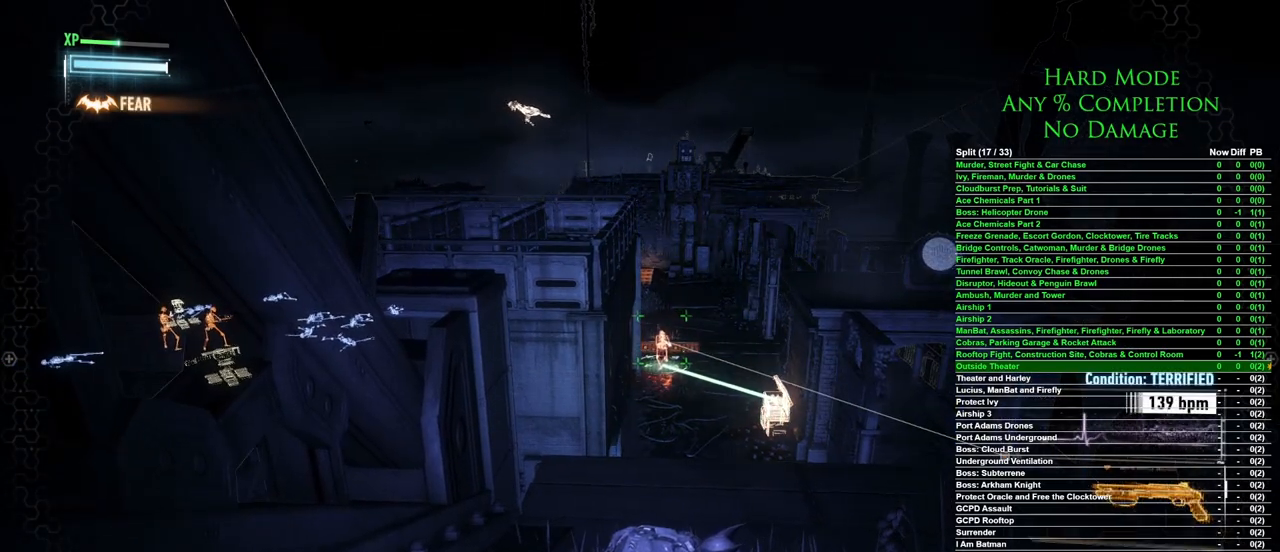
{"keys": ["ctrl"], "mouse": [], "events": []}
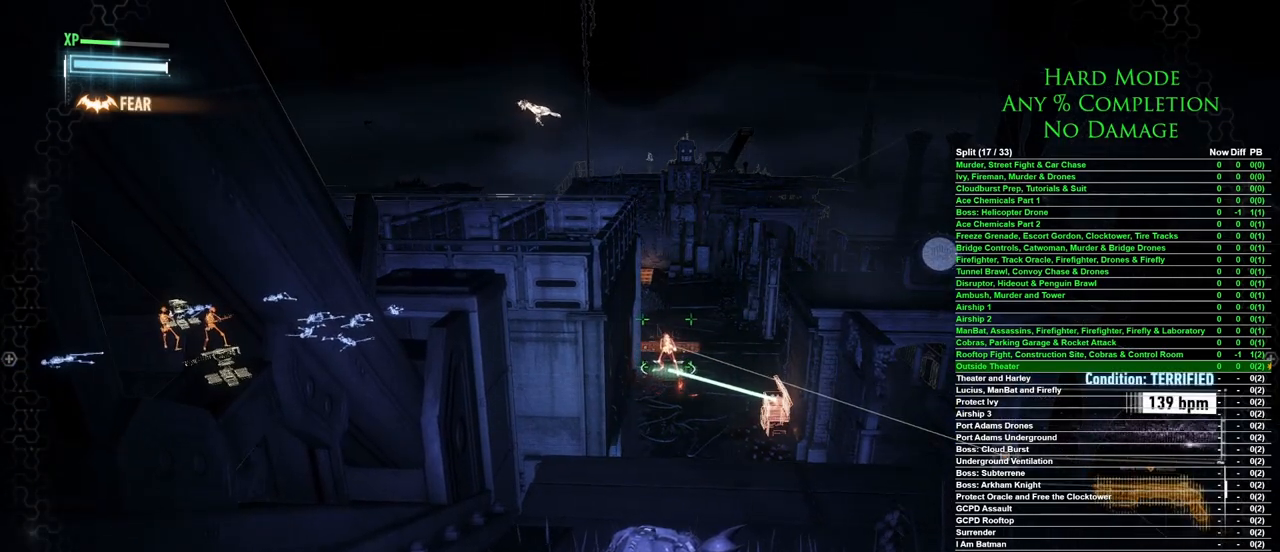
{"keys": ["ctrl"], "mouse": [], "events": []}
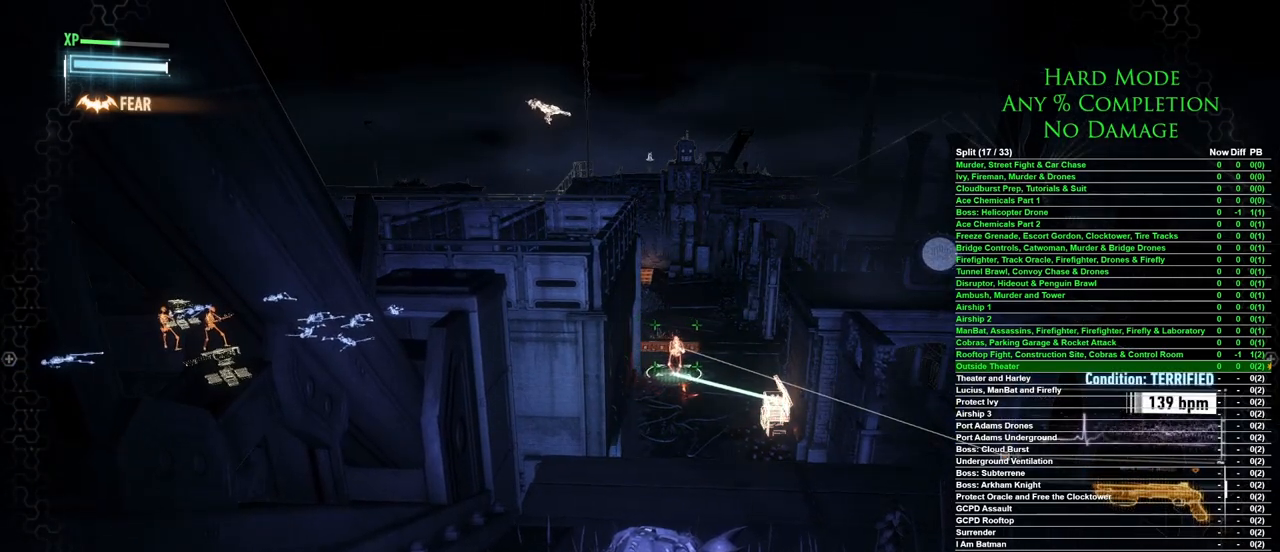
{"keys": ["ctrl"], "mouse": [], "events": []}
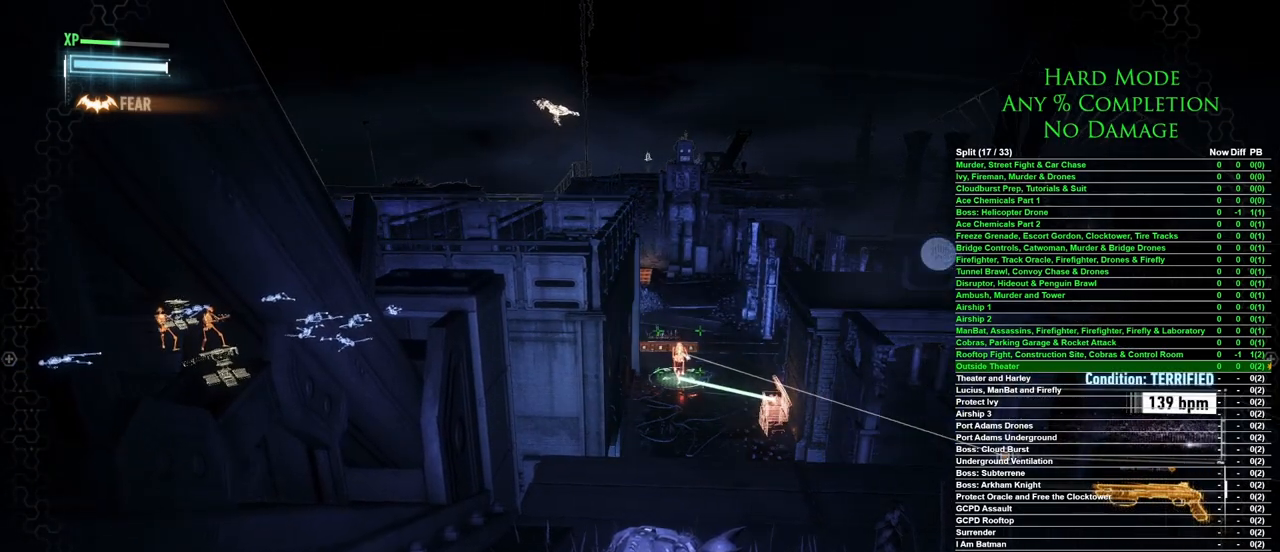
{"keys": ["ctrl"], "mouse": [], "events": []}
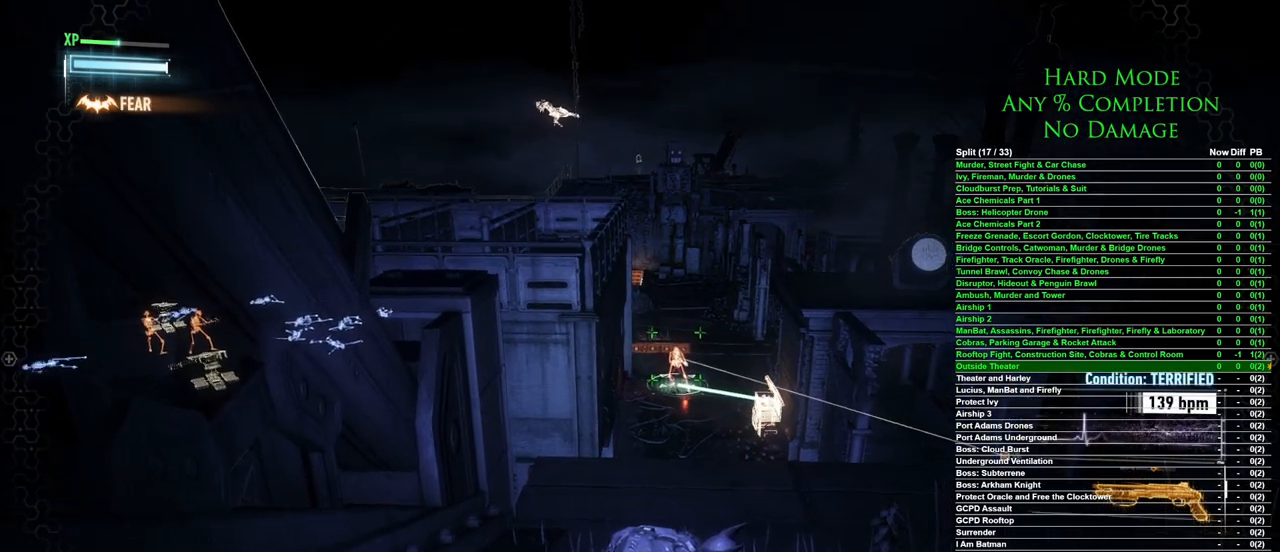
{"keys": ["ctrl"], "mouse": [], "events": []}
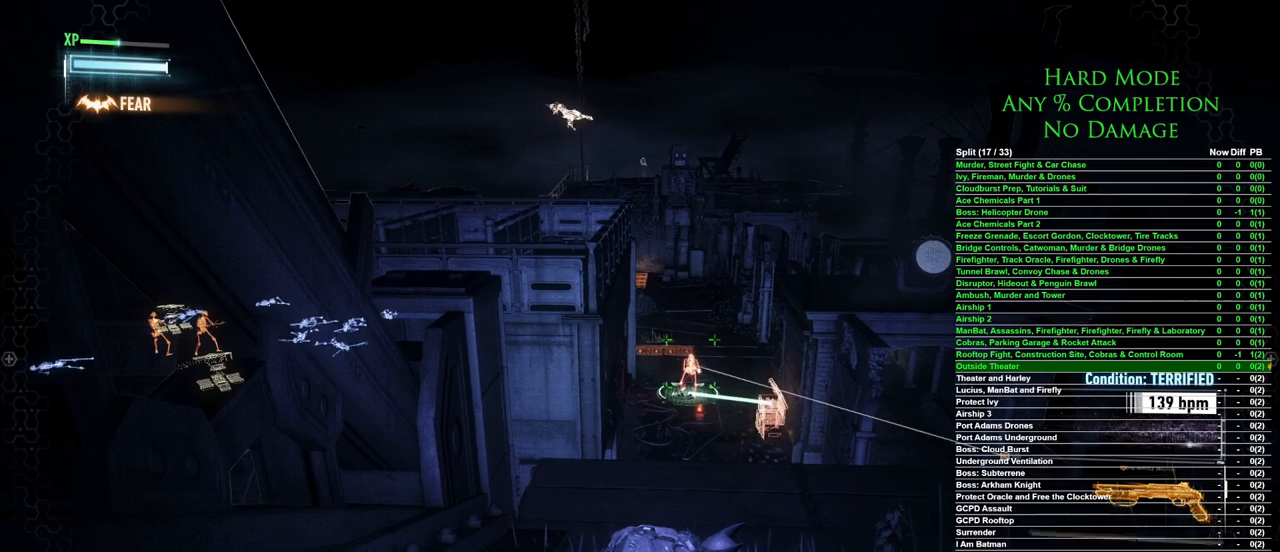
{"keys": ["ctrl"], "mouse": [], "events": []}
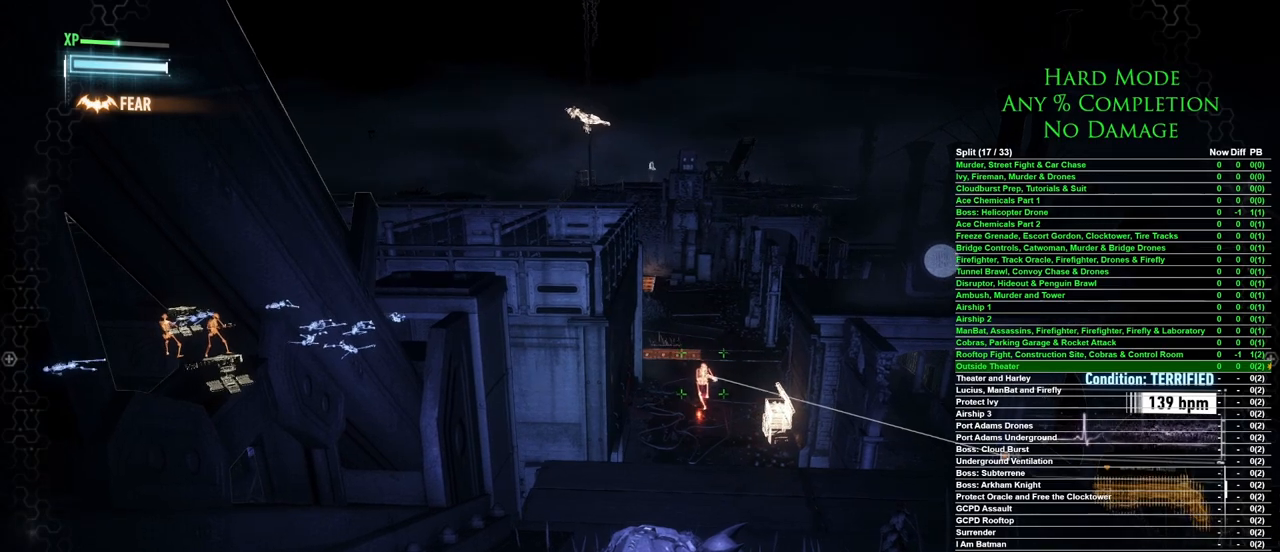
{"keys": ["ctrl"], "mouse": [], "events": []}
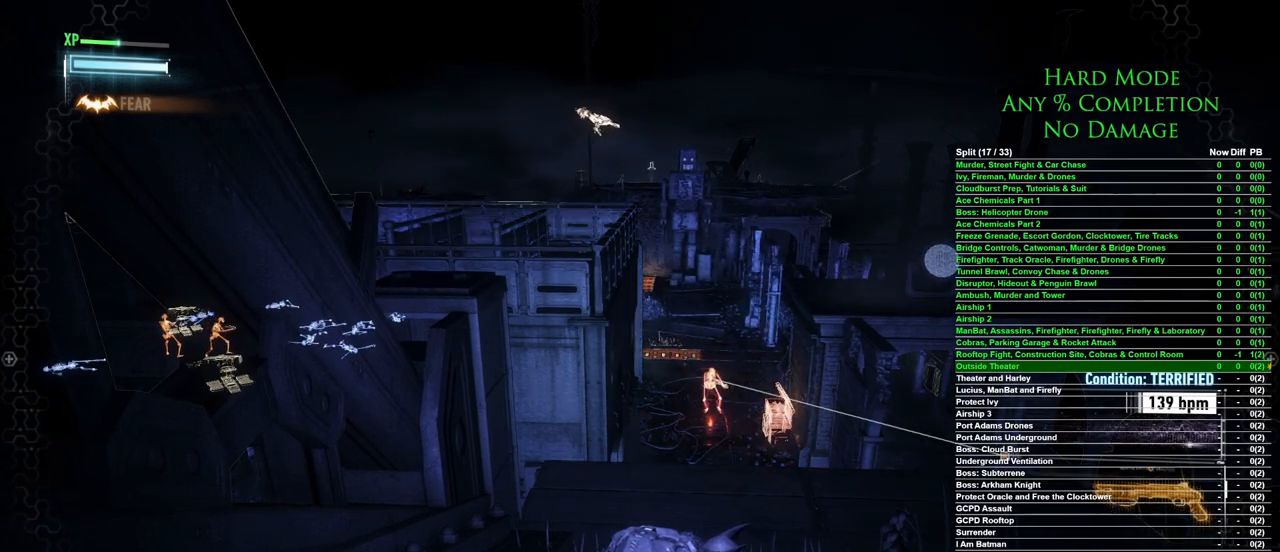
{"keys": ["ctrl"], "mouse": [], "events": []}
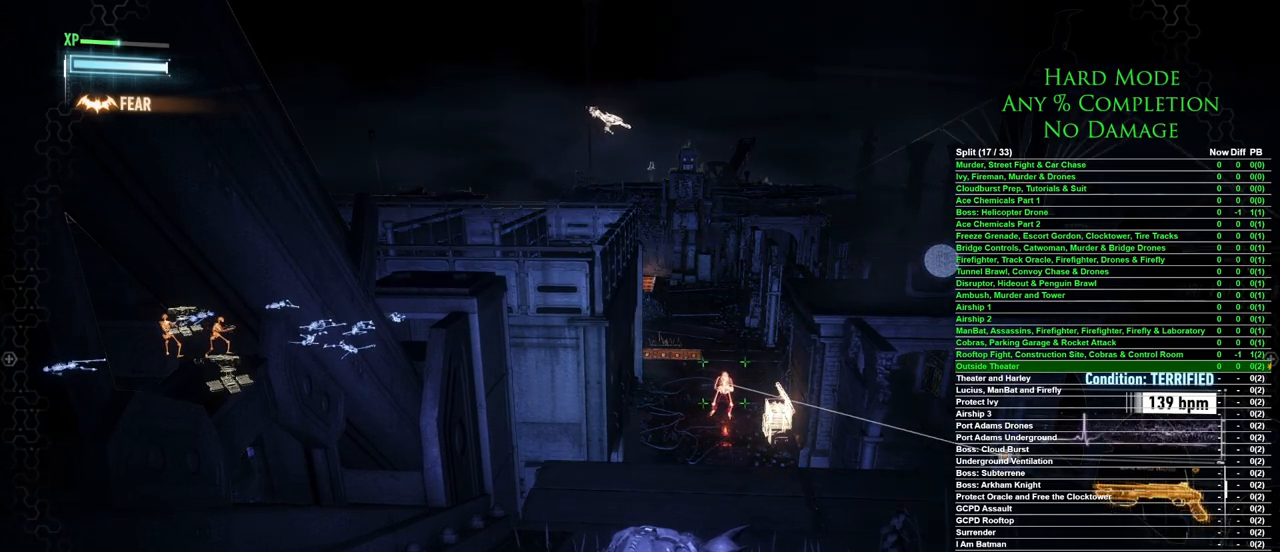
{"keys": ["ctrl"], "mouse": [], "events": []}
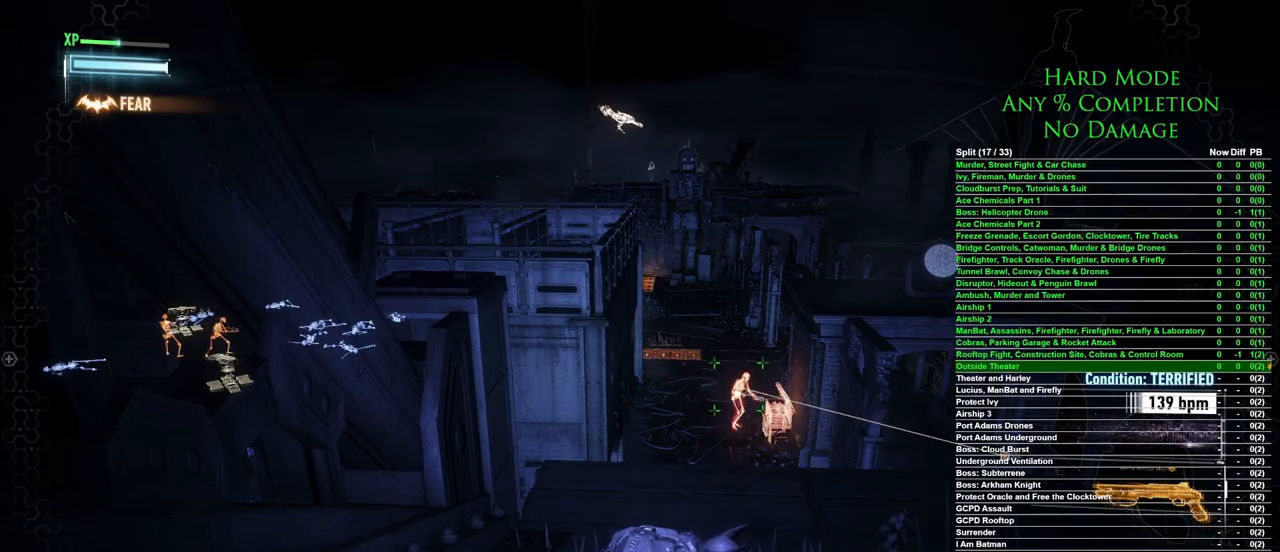
{"keys": ["ctrl"], "mouse": [], "events": []}
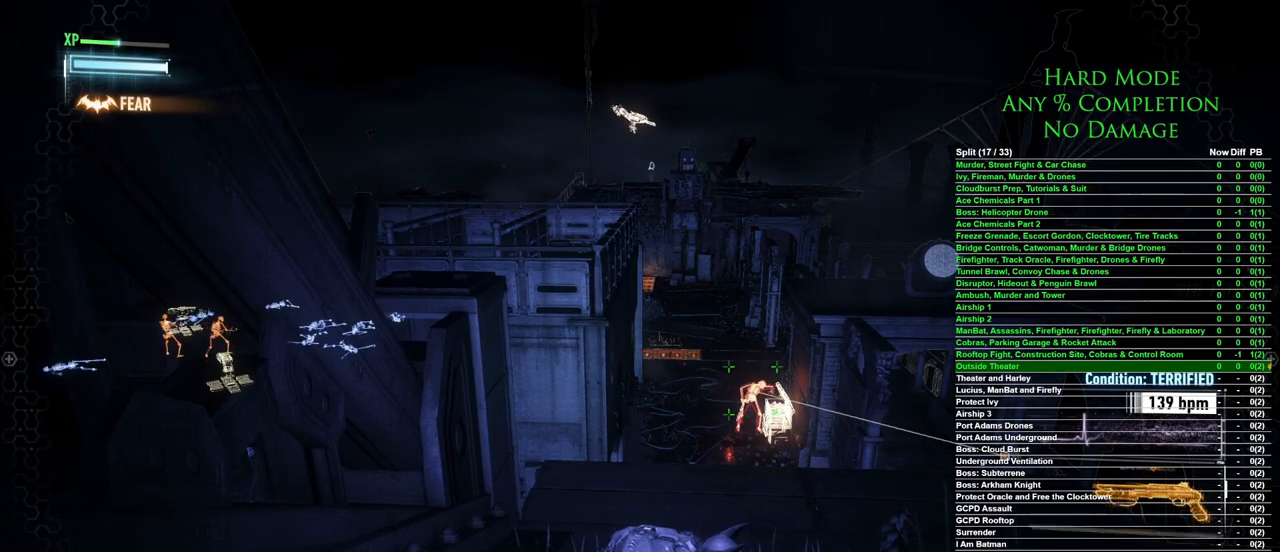
{"keys": ["ctrl"], "mouse": [], "events": []}
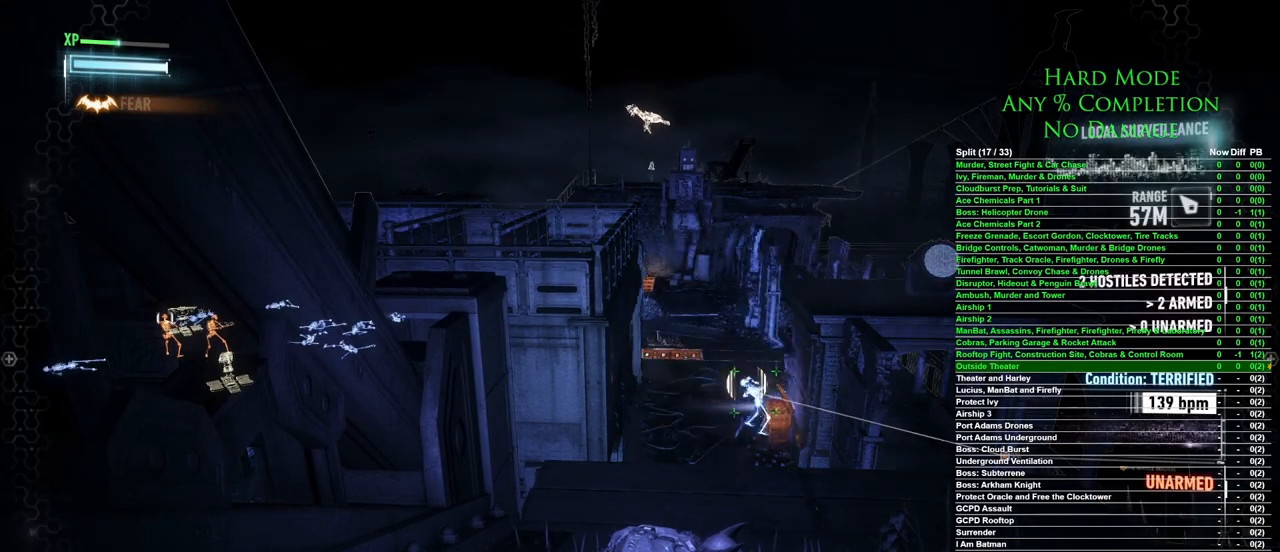
{"keys": ["w"], "mouse": [], "events": [[133, "ctrl", "up"], [233, "w", "down"]]}
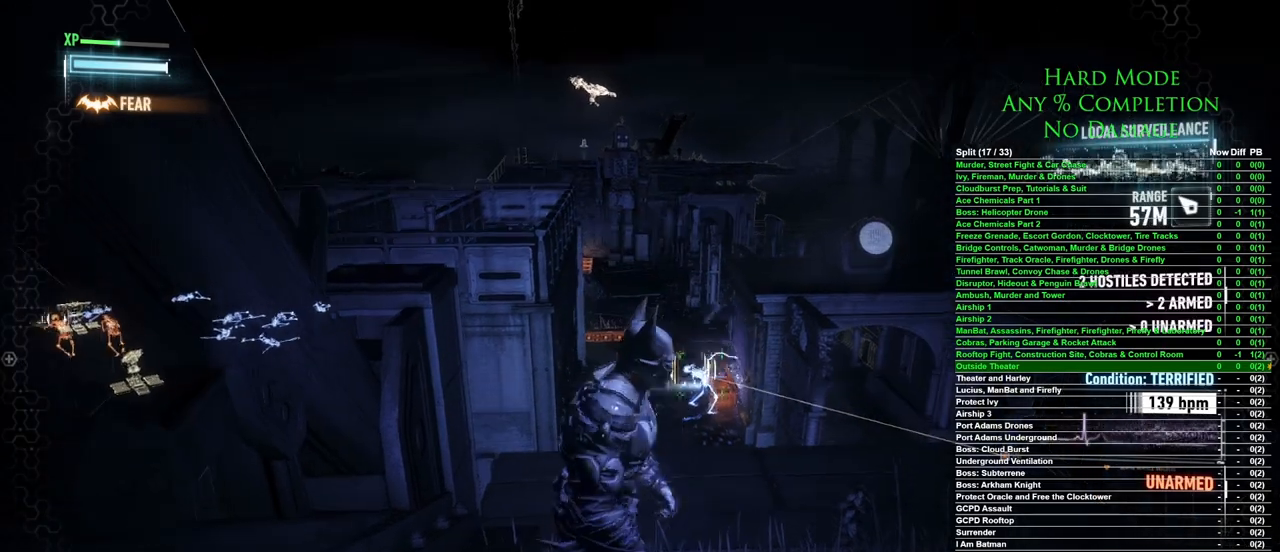
{"keys": ["space", "w"], "mouse": [], "events": [[67, "space", "down"]]}
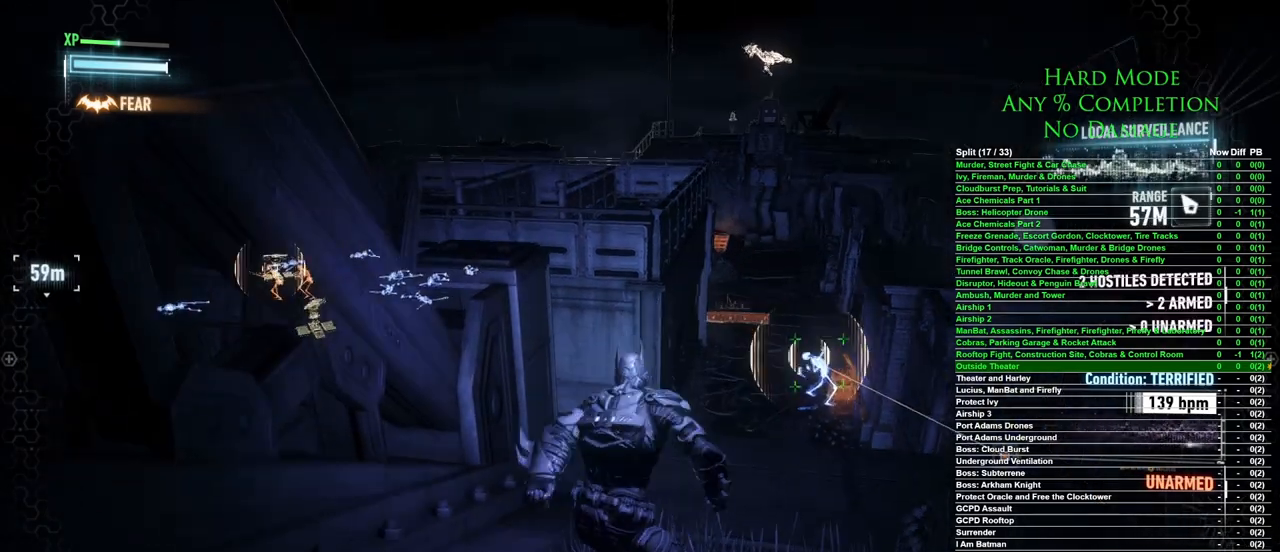
{"keys": ["space", "w"], "mouse": [], "events": []}
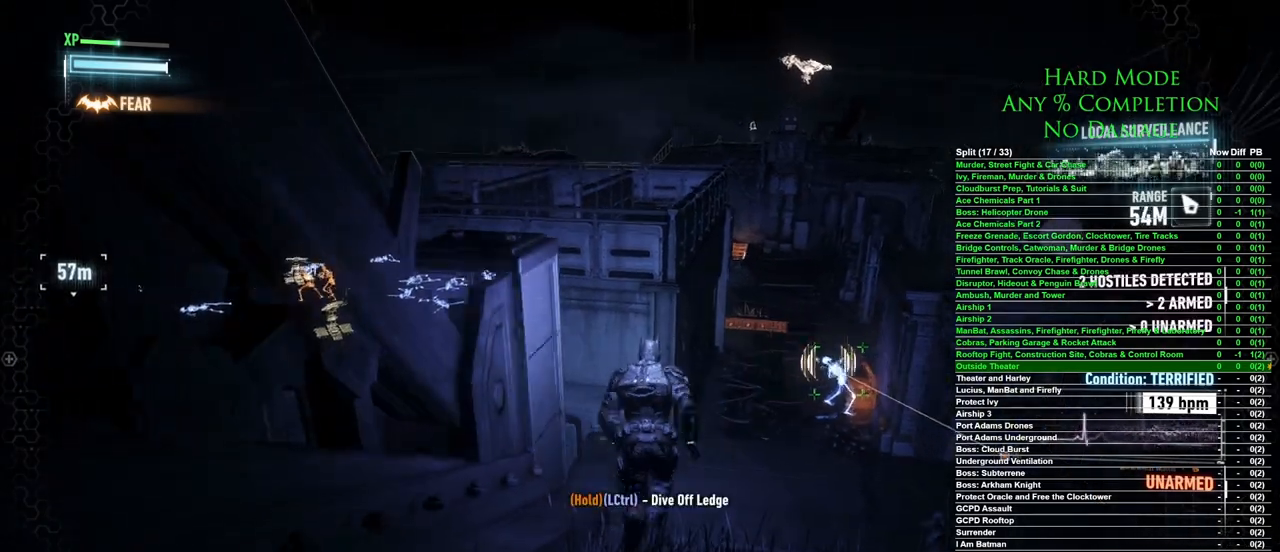
{"keys": ["space", "w"], "mouse": [], "events": []}
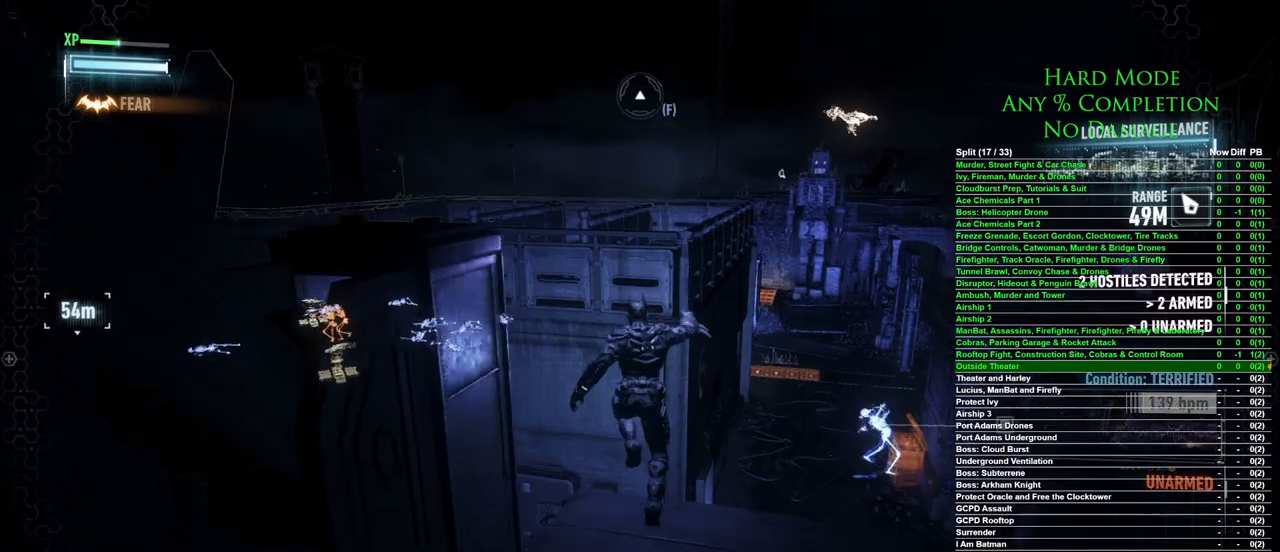
{"keys": ["space", "w"], "mouse": [], "events": []}
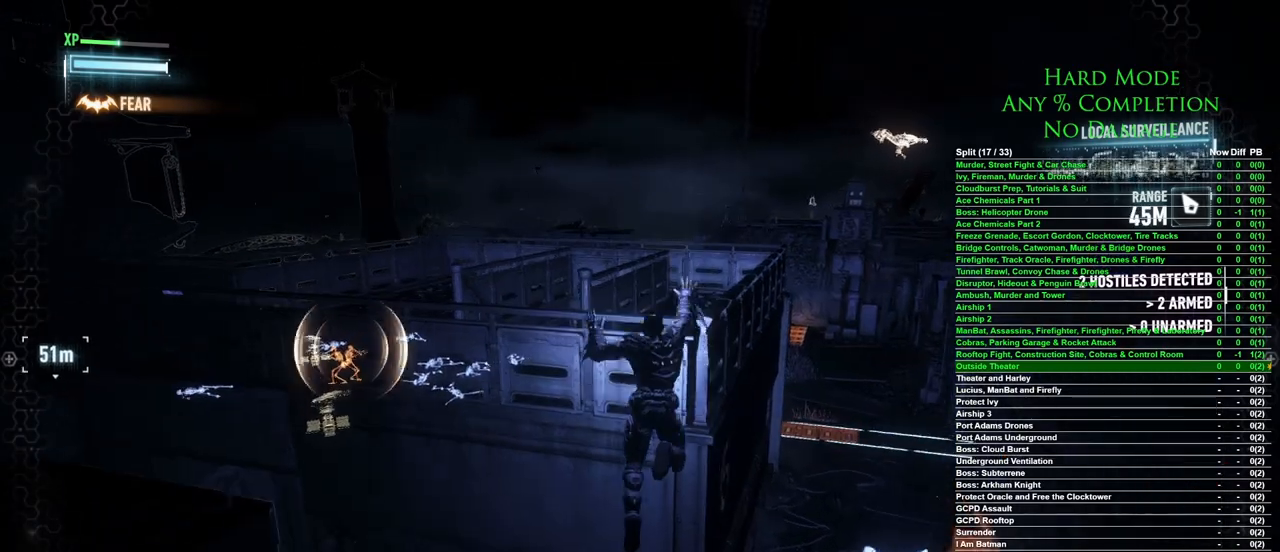
{"keys": ["space", "w"], "mouse": [], "events": []}
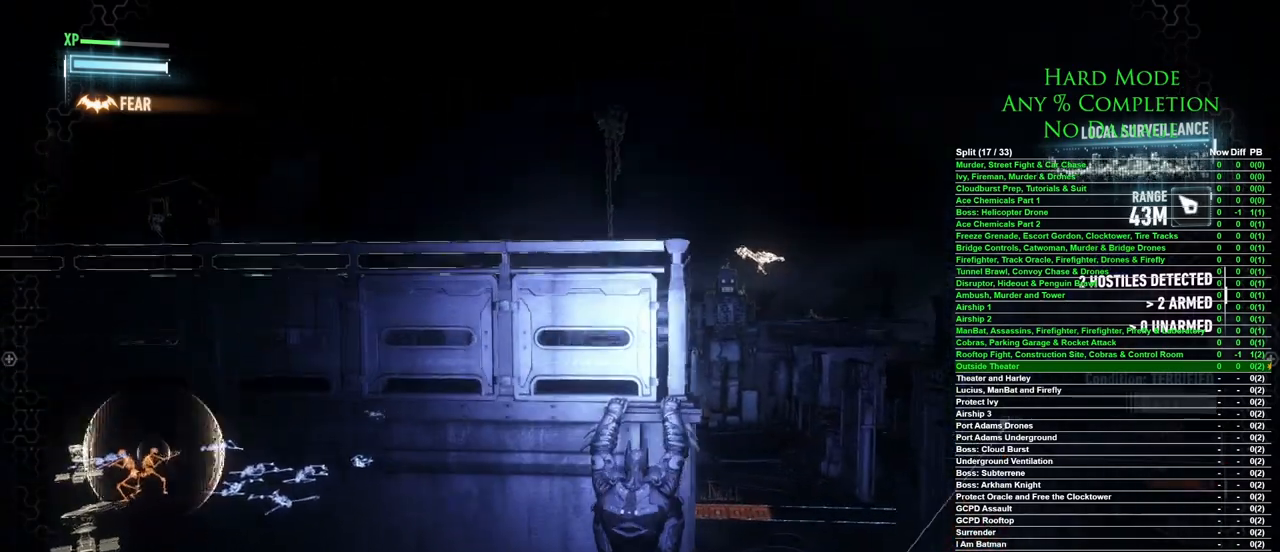
{"keys": ["space", "w"], "mouse": [], "events": []}
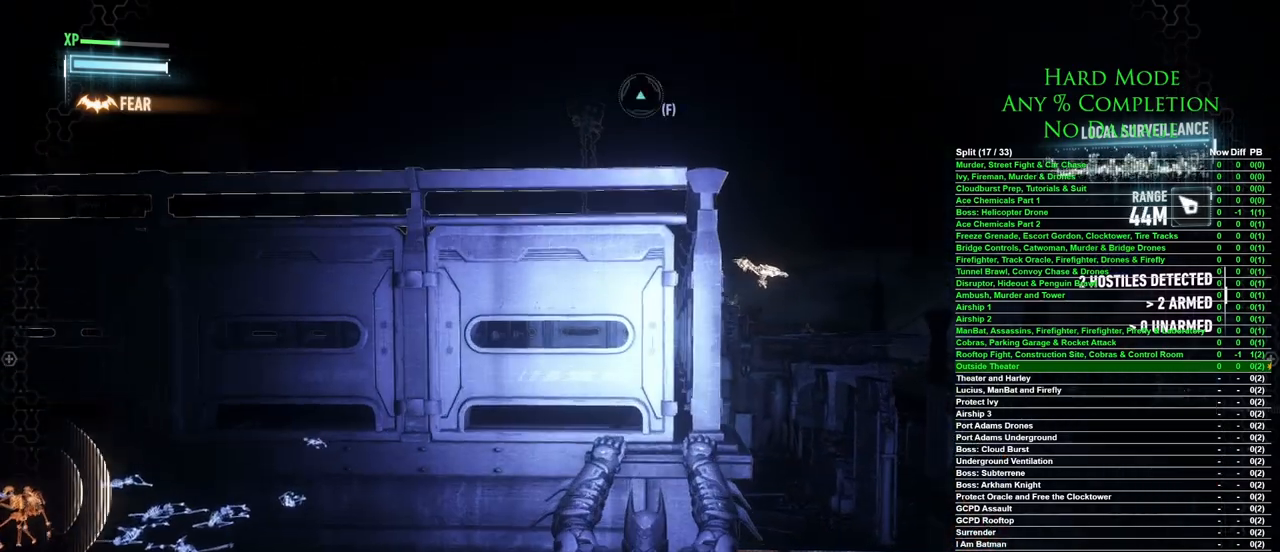
{"keys": ["w"], "mouse": [], "events": [[300, "space", "up"]]}
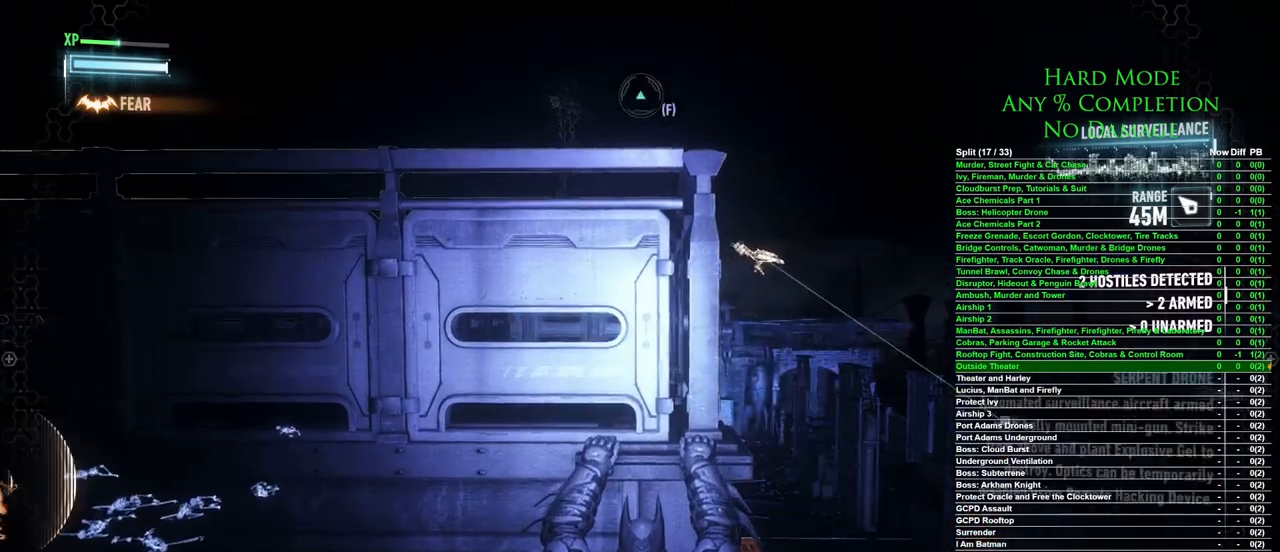
{"keys": ["a", "w"], "mouse": [], "events": [[33, "space", "down"], [267, "space", "up"], [400, "a", "down"]]}
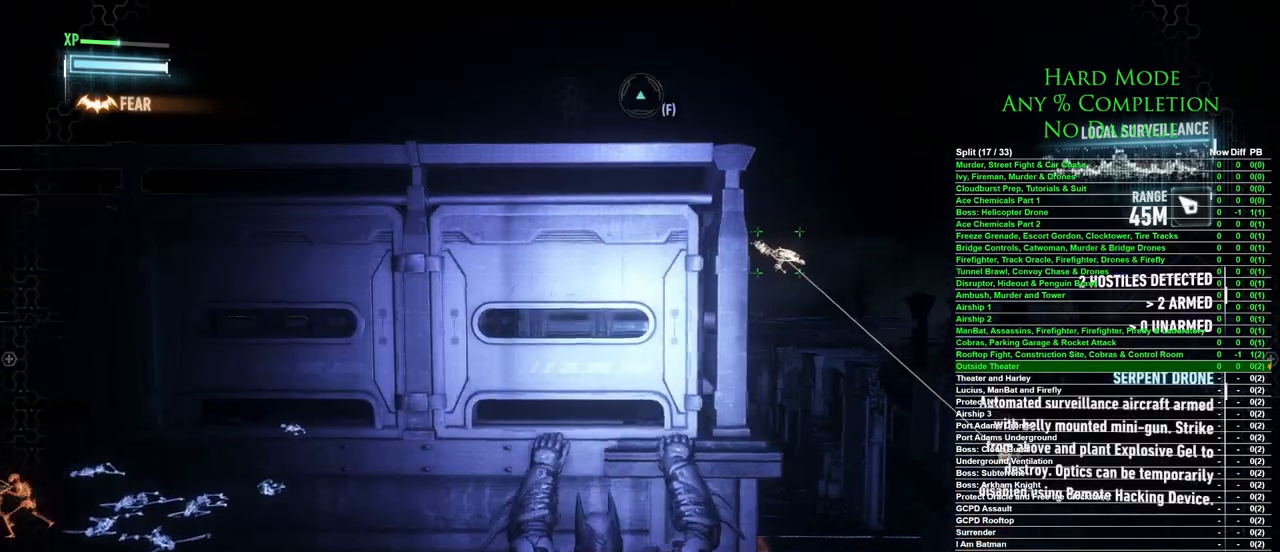
{"keys": ["space", "w"], "mouse": [], "events": [[50, "w", "up"], [83, "a", "up"], [183, "w", "down"], [283, "space", "down"]]}
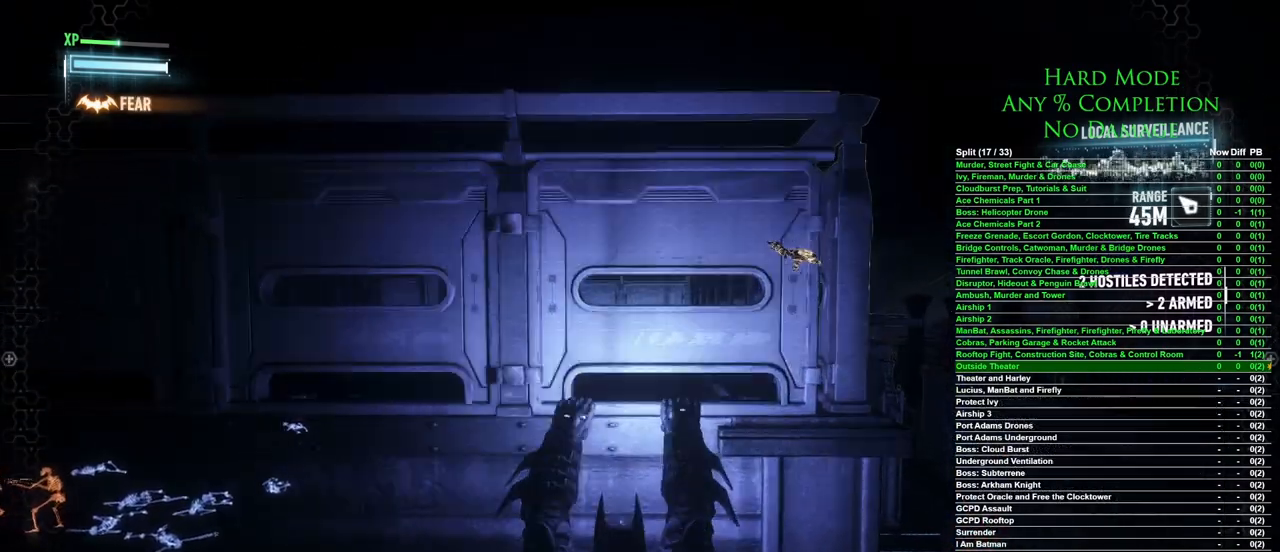
{"keys": [], "mouse": [], "events": [[100, "space", "up"], [433, "w", "up"]]}
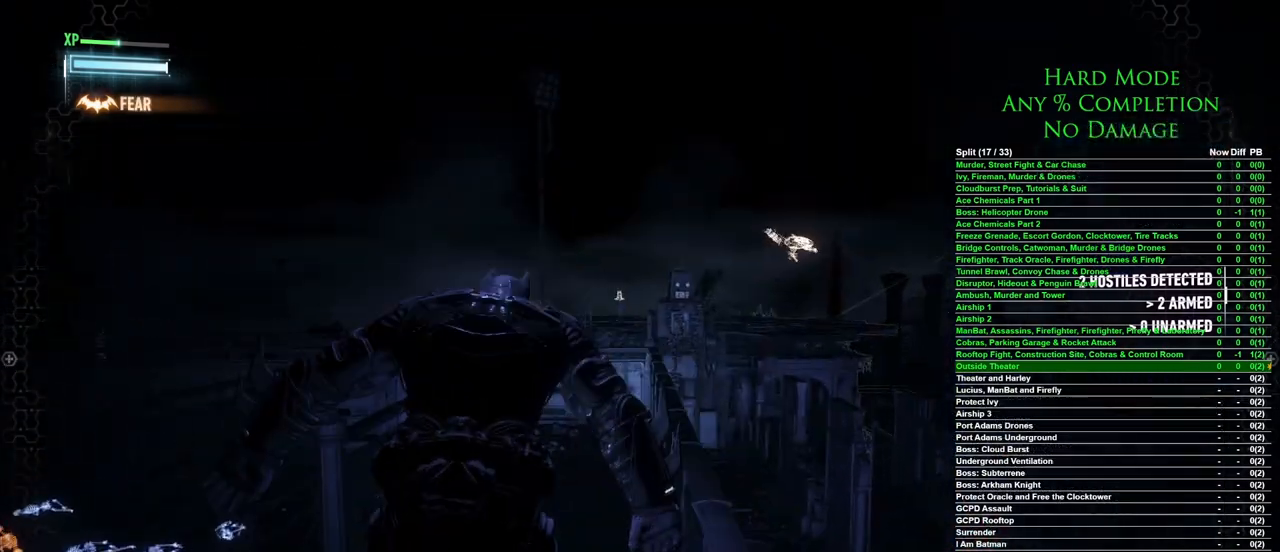
{"keys": [], "mouse": [], "events": []}
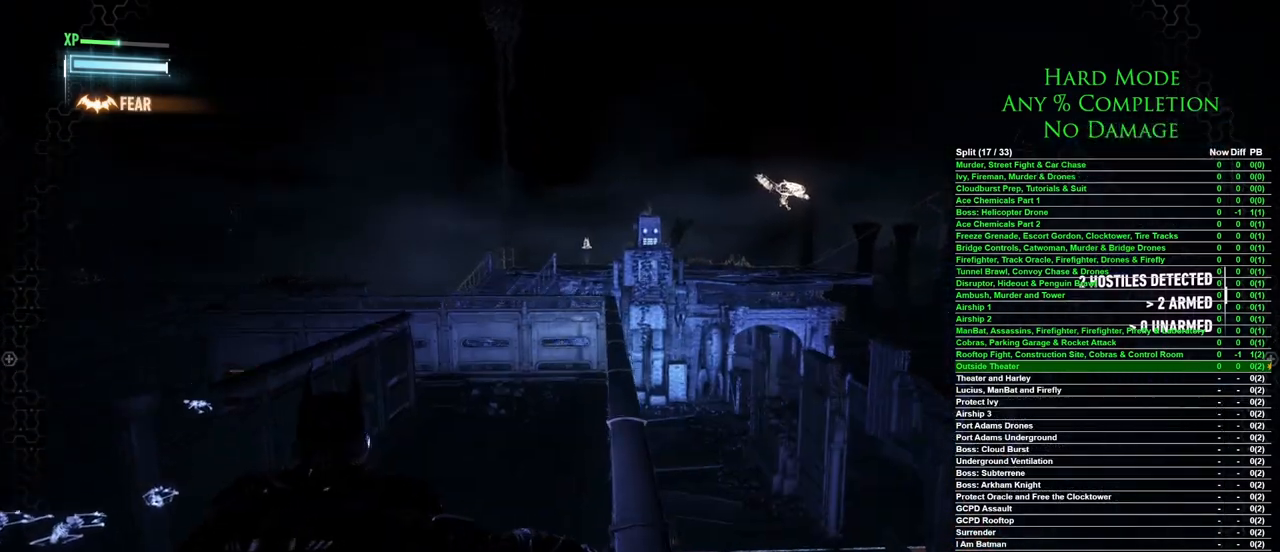
{"keys": ["d", "w"], "mouse": [], "events": [[50, "d", "down"], [200, "w", "down"]]}
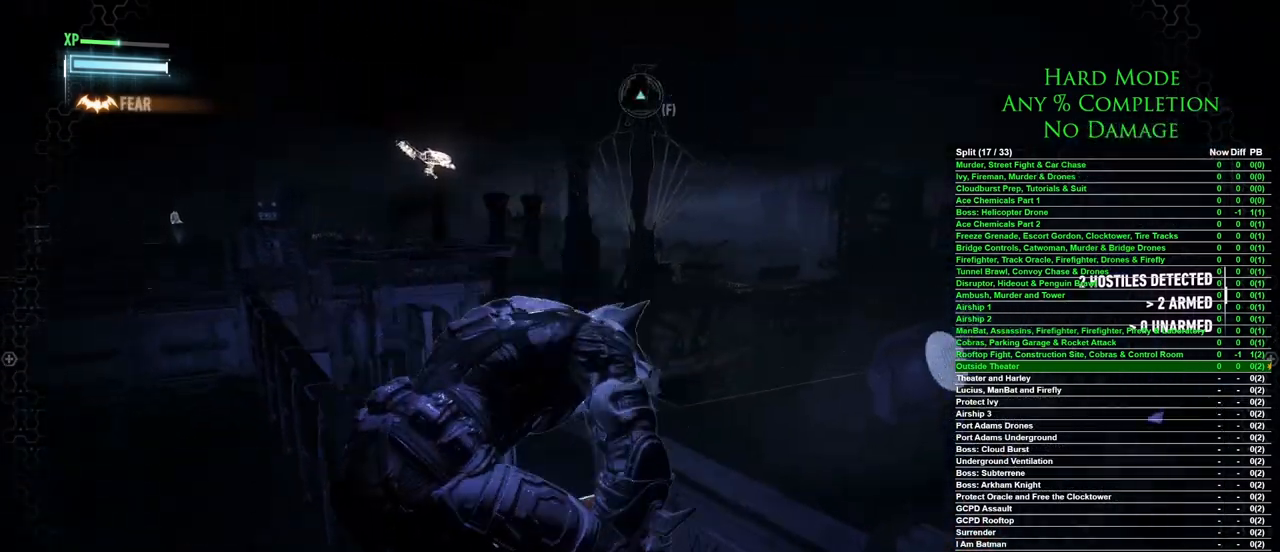
{"keys": ["w"], "mouse": [], "events": [[67, "d", "up"], [100, "w", "up"], [483, "w", "down"]]}
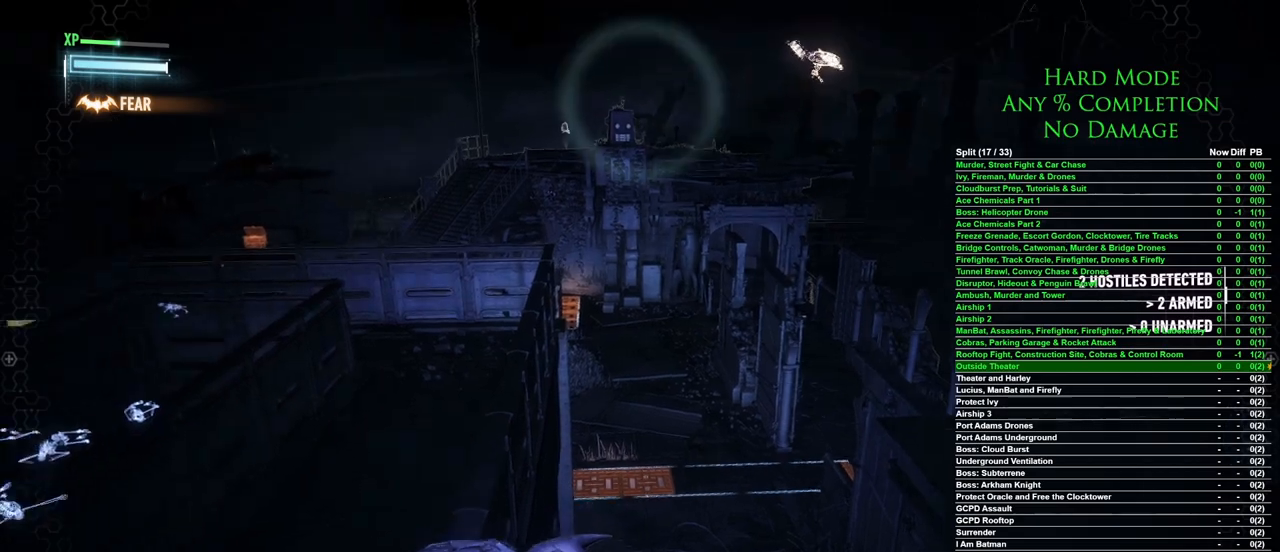
{"keys": ["w"], "mouse": [], "events": []}
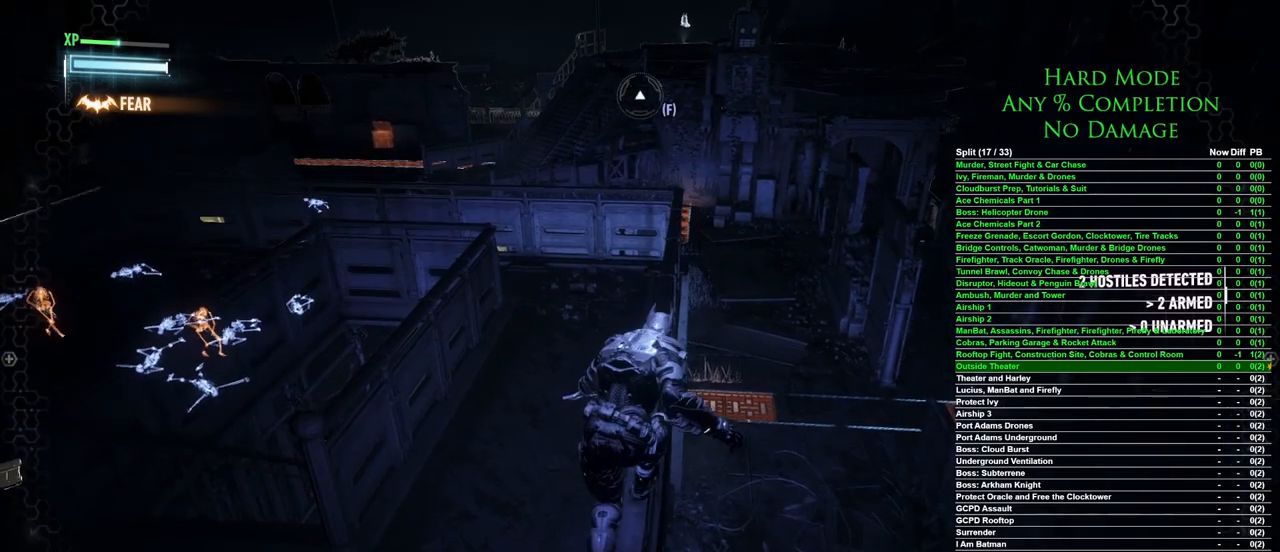
{"keys": ["w"], "mouse": [], "events": []}
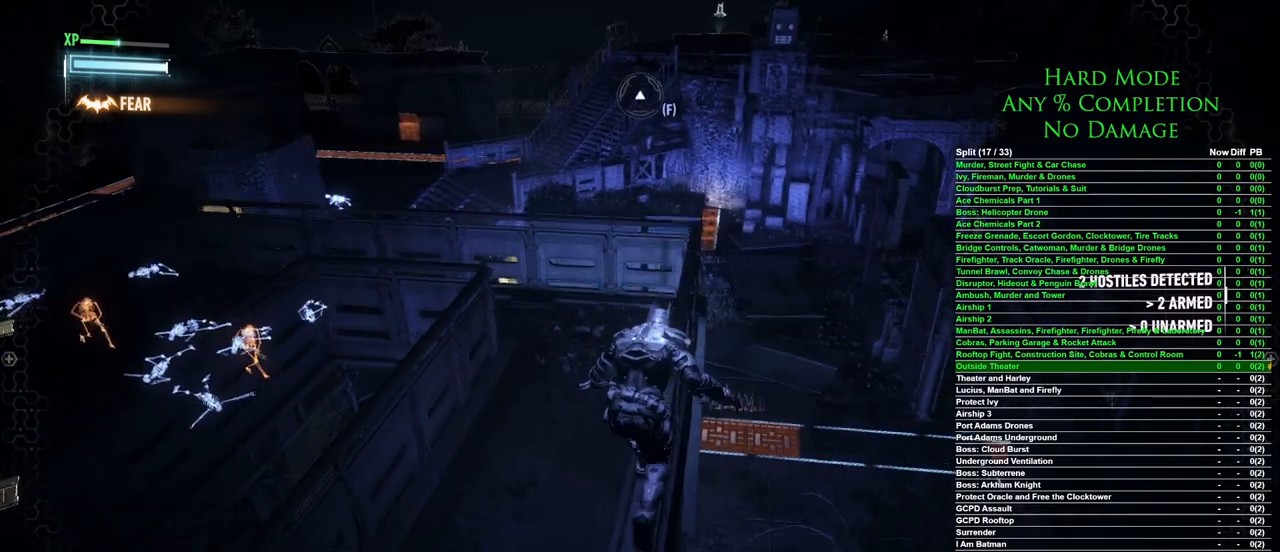
{"keys": [], "mouse": [], "events": [[150, "w", "up"]]}